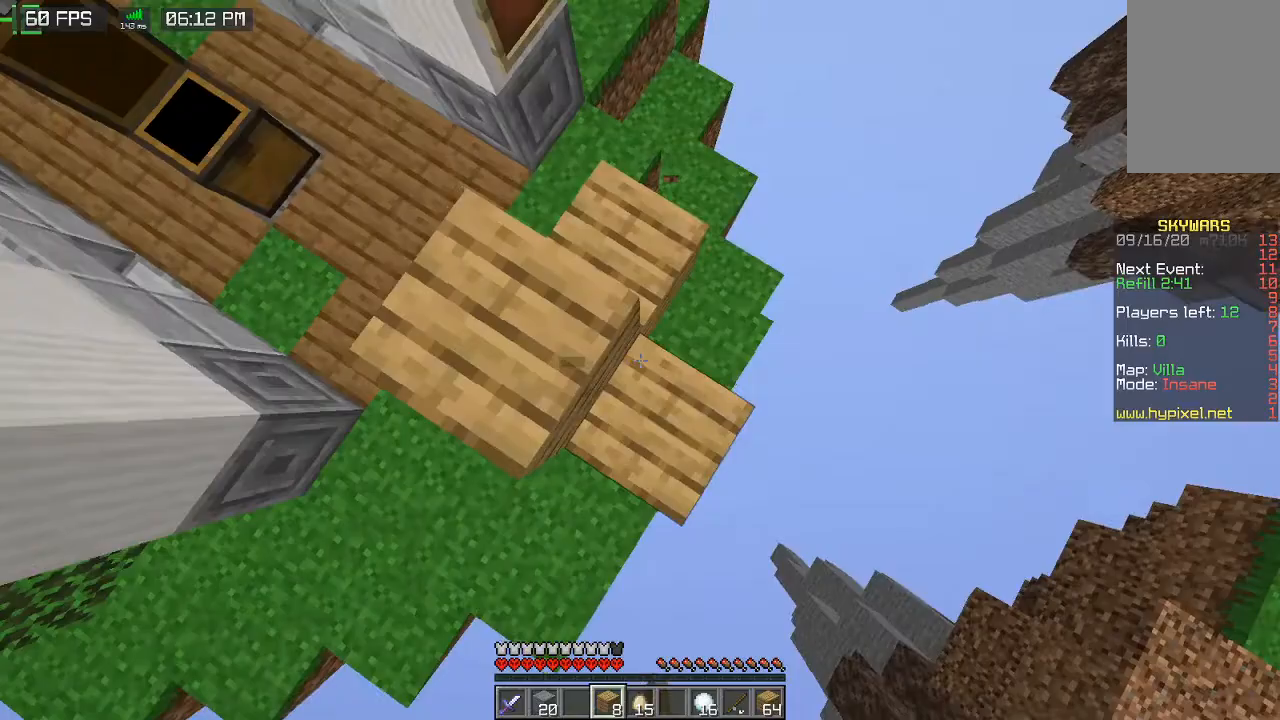
Gameplay with keyboard and mouse; each line is a JSON object with the keys and mouse buttons held at the frame after it. "events" lists presses ("down") and releases ("up") of "a", "d", "s", "space", "w", "mouse_left" and "mouse_right" between this image and that frame as [ms after this image, input, new state], when the widget could be followed in between. "mouse_left", "mouse_right" = the "left", "right" buttons of the "mouse" list. No other keys are recorded. Fast repeated clicks can show as one long hold. Mouse movement is not recorded.
{"keys": ["a", "d", "s"], "mouse": ["right"]}
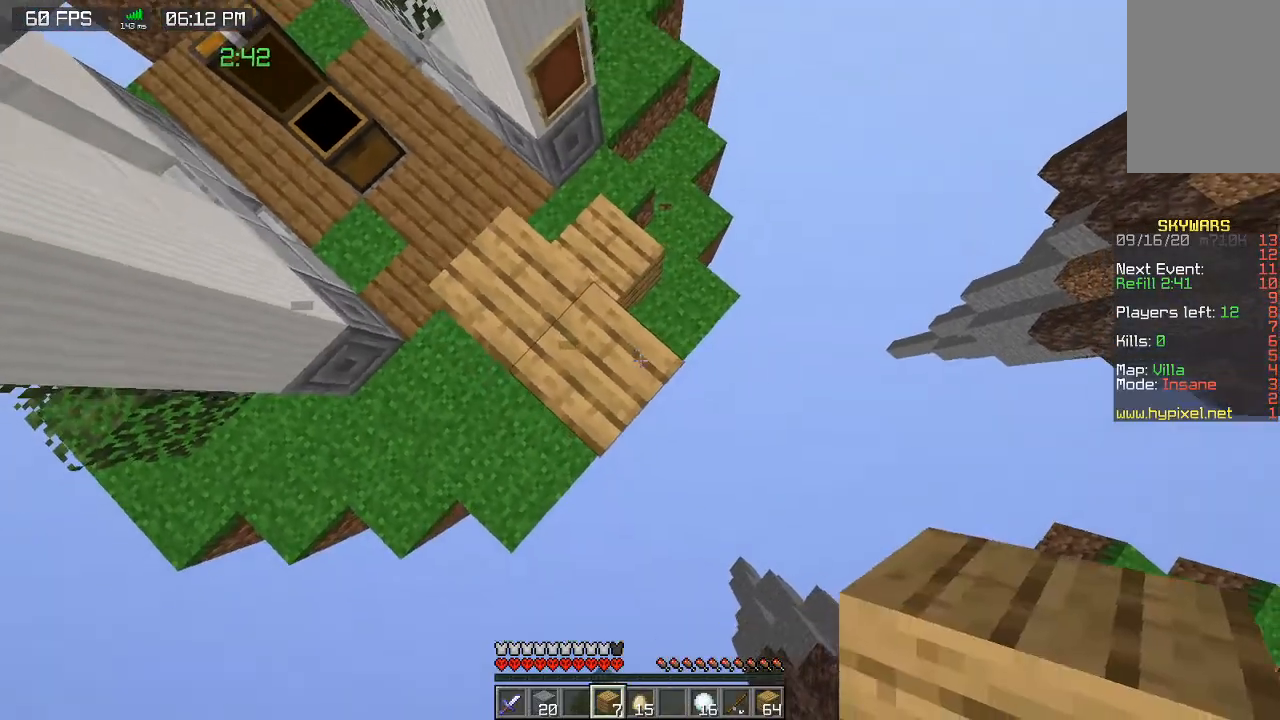
{"keys": ["a", "d", "s"], "mouse": ["right"]}
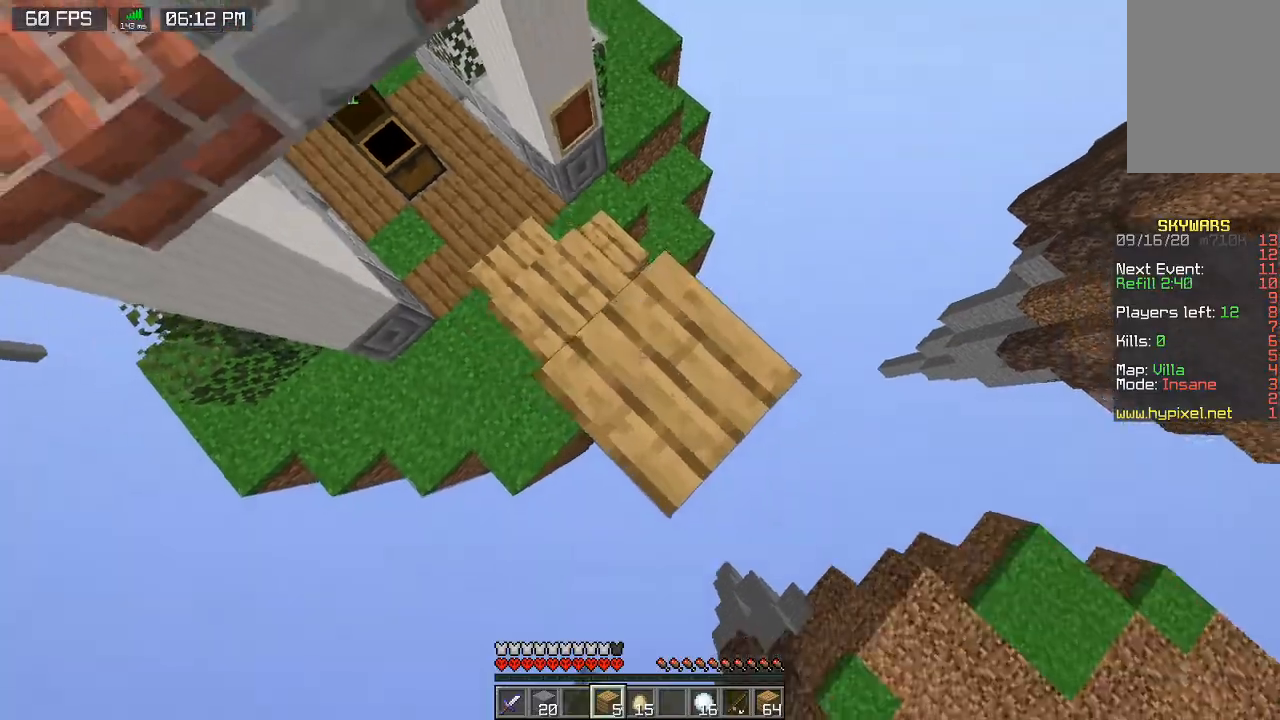
{"keys": ["d", "s"], "mouse": [], "events": [[33, "a", "up"], [100, "s", "up"], [200, "mouse_right", "up"], [300, "s", "down"]]}
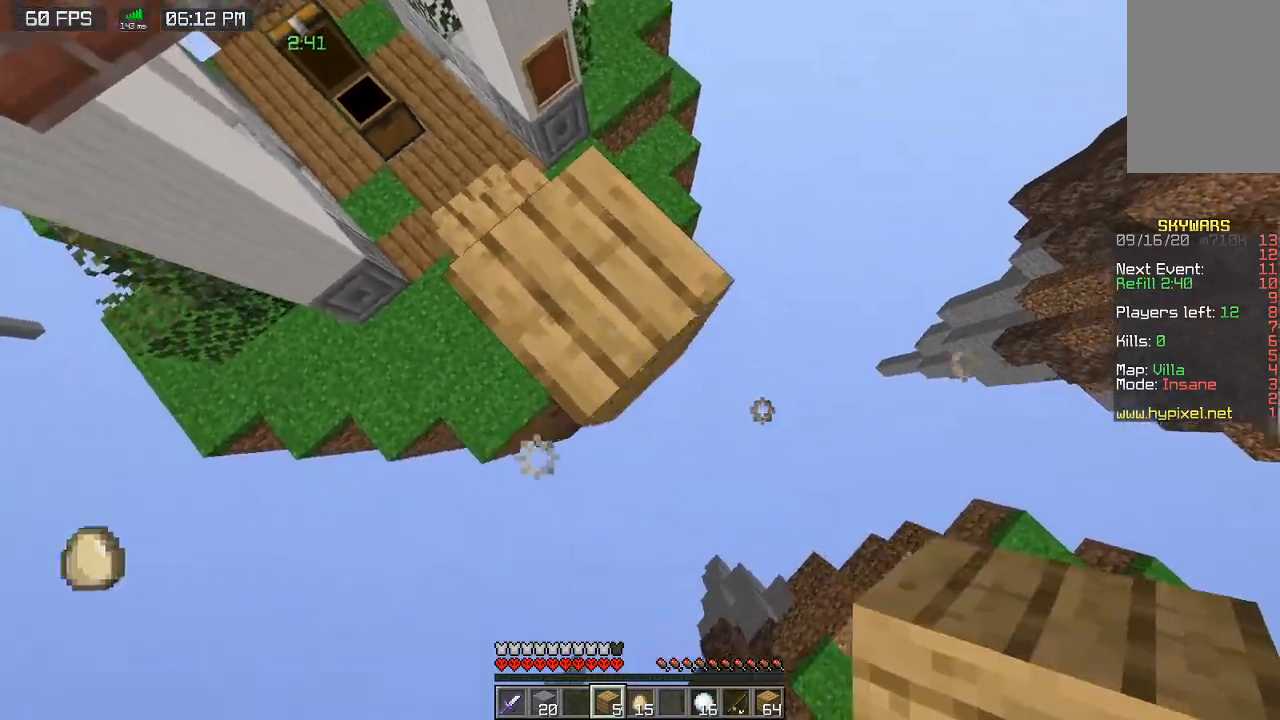
{"keys": ["d", "s"], "mouse": ["right"], "events": [[233, "mouse_right", "down"]]}
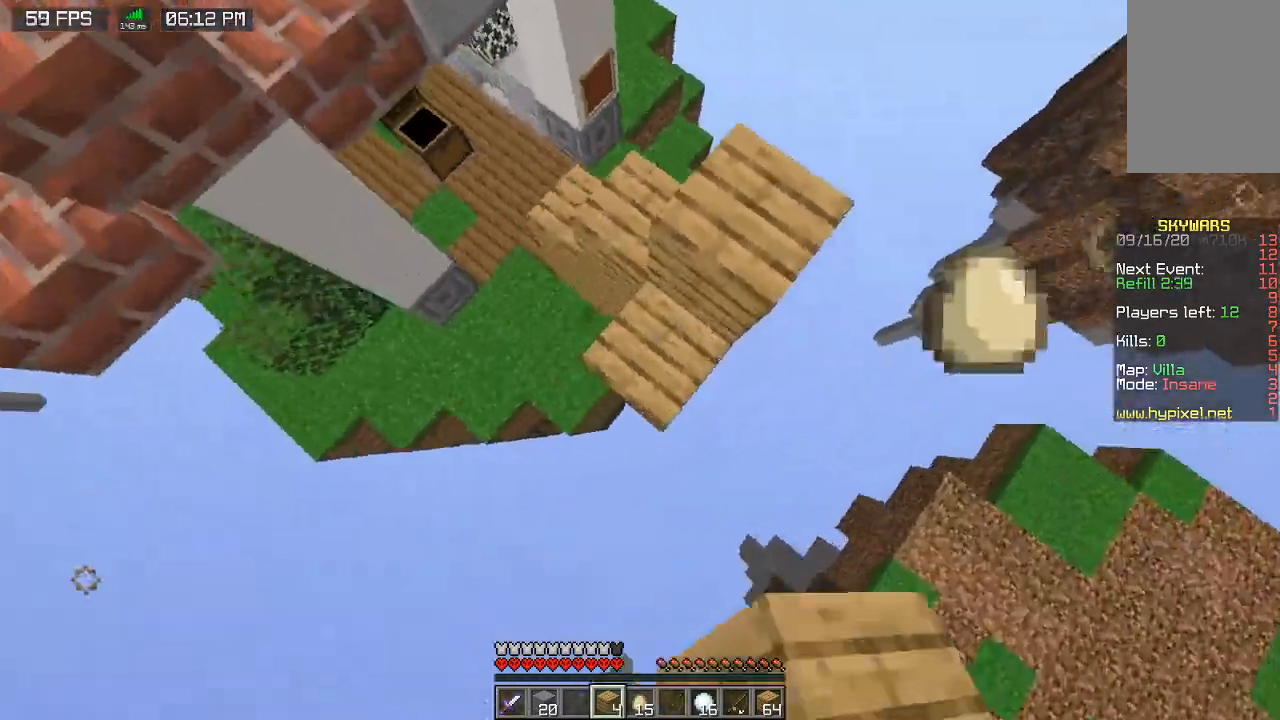
{"keys": ["a", "w"], "mouse": ["right"], "events": [[33, "mouse_right", "up"], [33, "s", "up"], [67, "w", "down"], [100, "mouse_right", "down"], [233, "d", "up"], [367, "a", "down"]]}
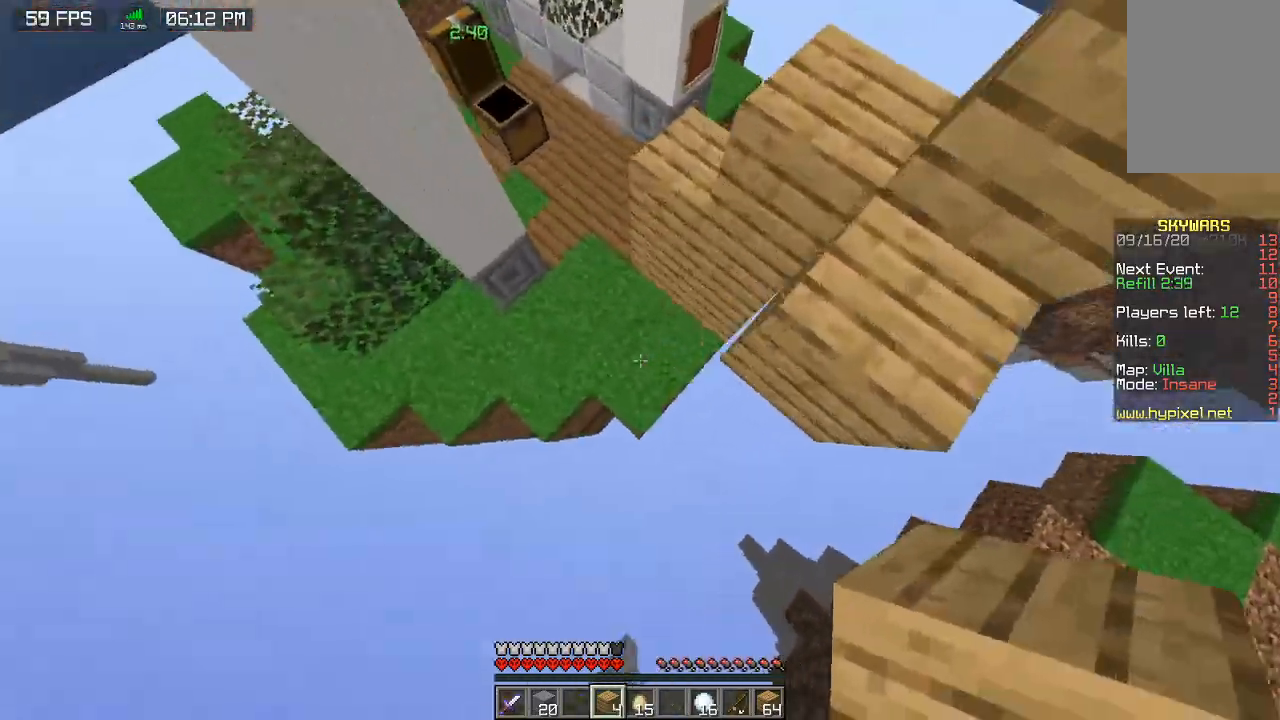
{"keys": ["a", "w"], "mouse": [], "events": [[400, "mouse_right", "up"]]}
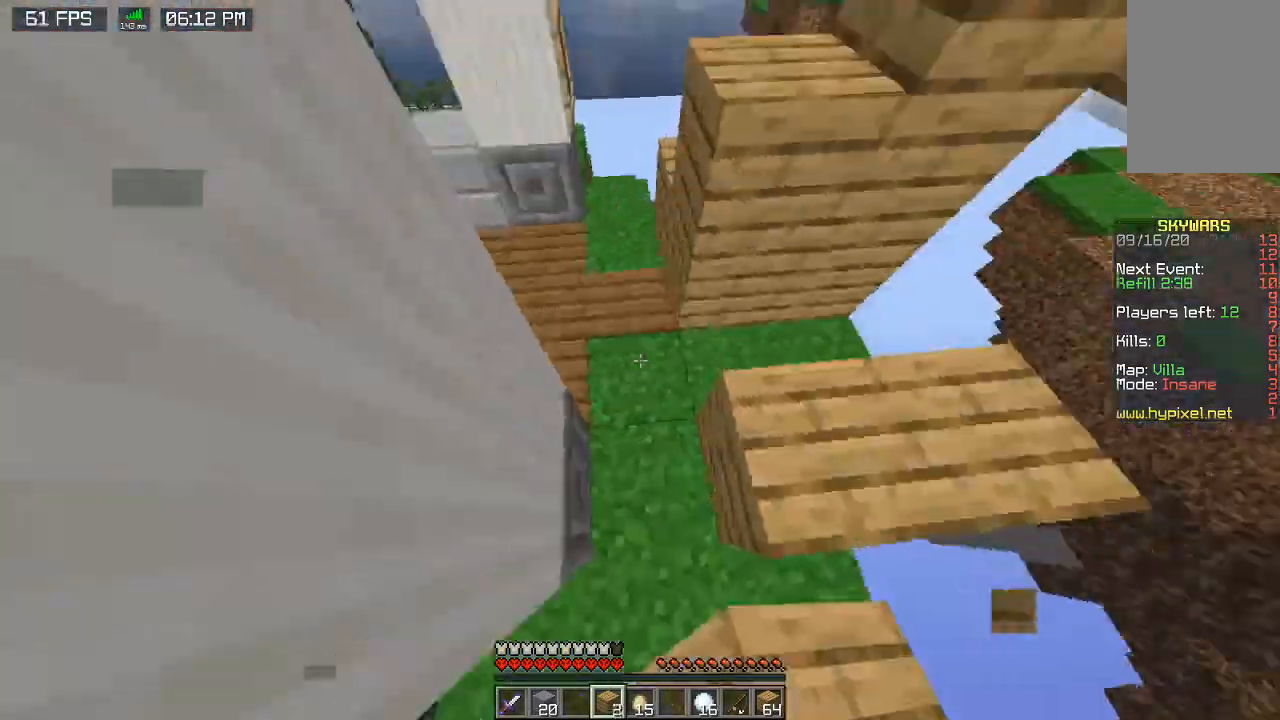
{"keys": ["w"], "mouse": [], "events": [[267, "a", "up"]]}
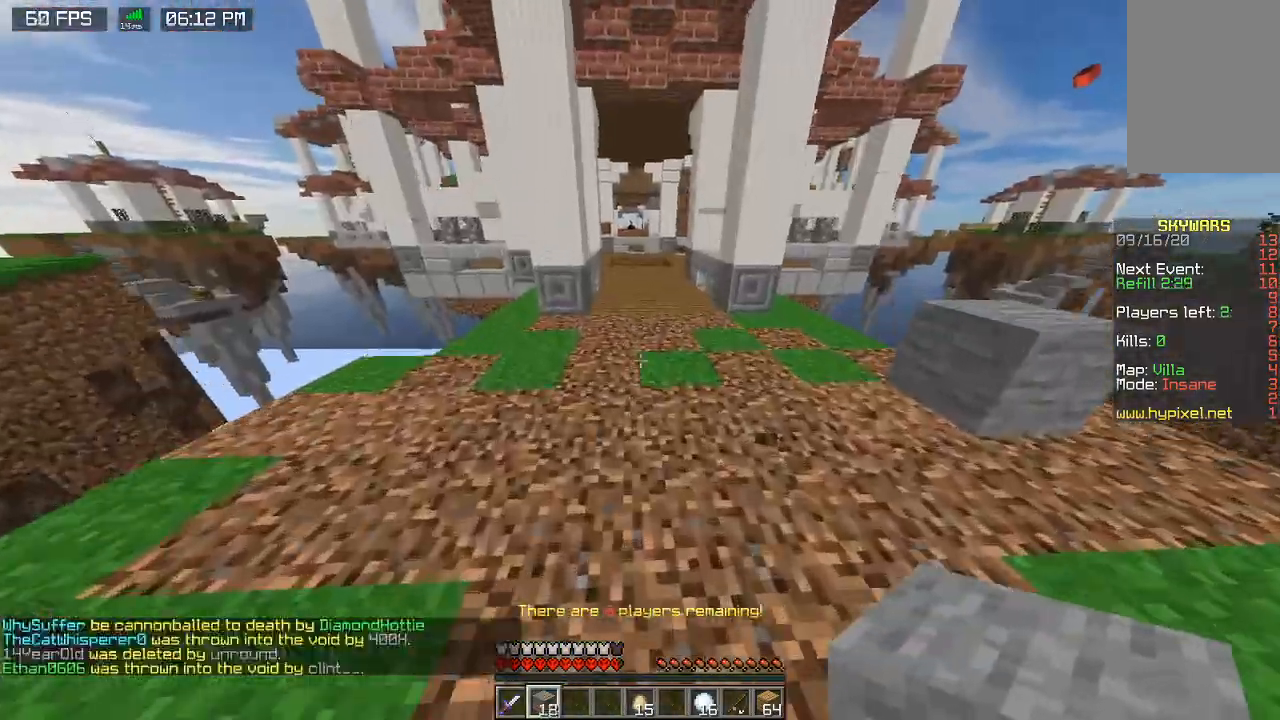
{"keys": ["w"], "mouse": [], "events": [[100, "space", "down"], [400, "space", "up"]]}
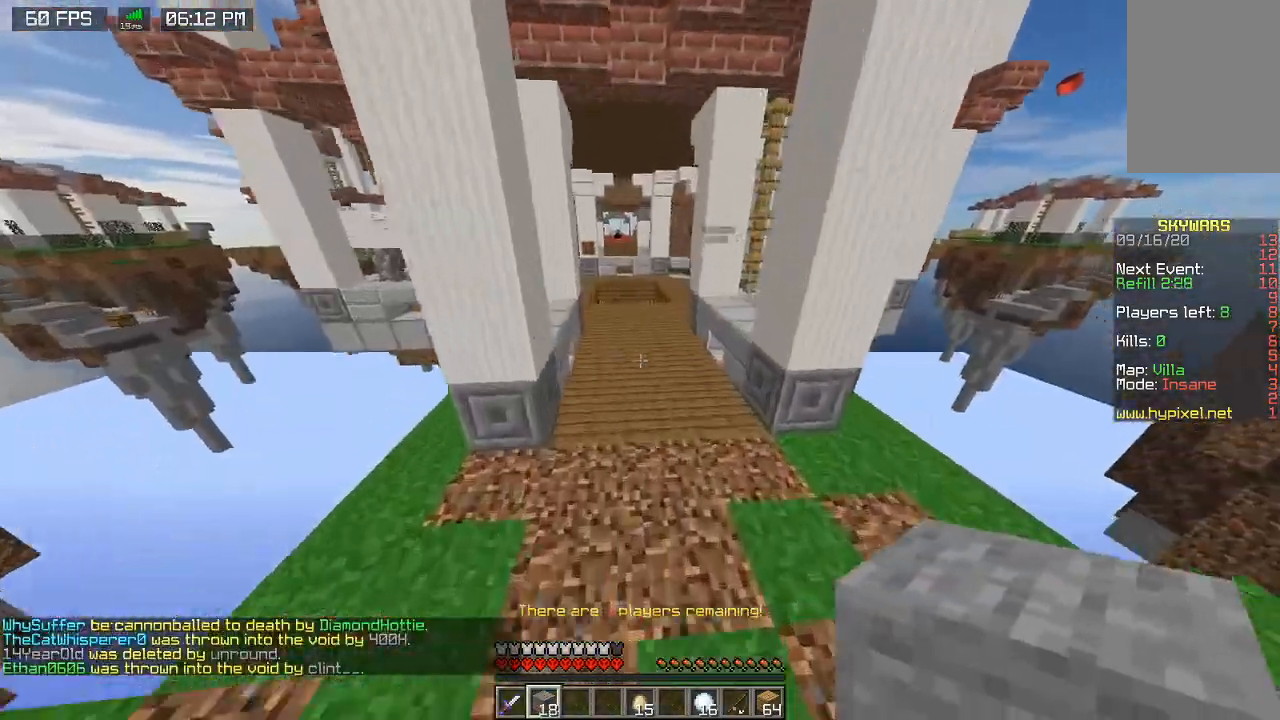
{"keys": ["space", "w"], "mouse": [], "events": [[33, "space", "down"]]}
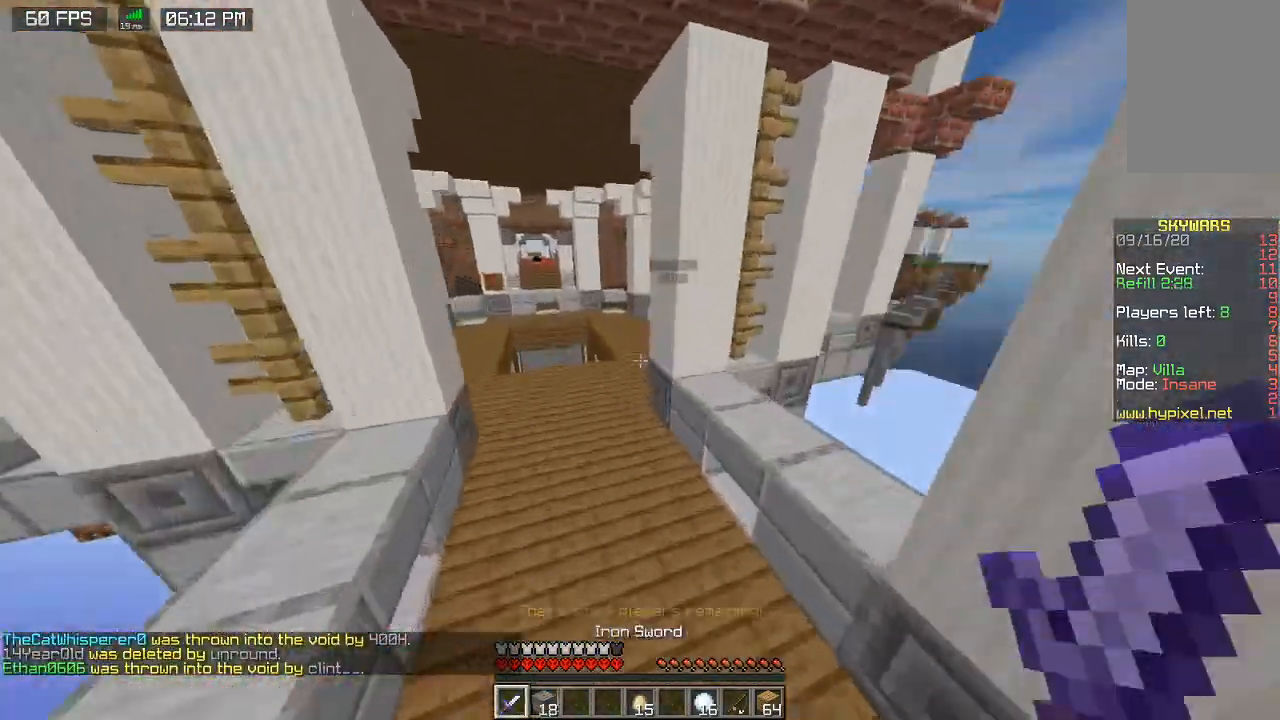
{"keys": ["a", "w"], "mouse": ["left"], "events": [[67, "space", "up"], [267, "space", "down"], [467, "a", "down"], [467, "mouse_left", "down"], [467, "space", "up"]]}
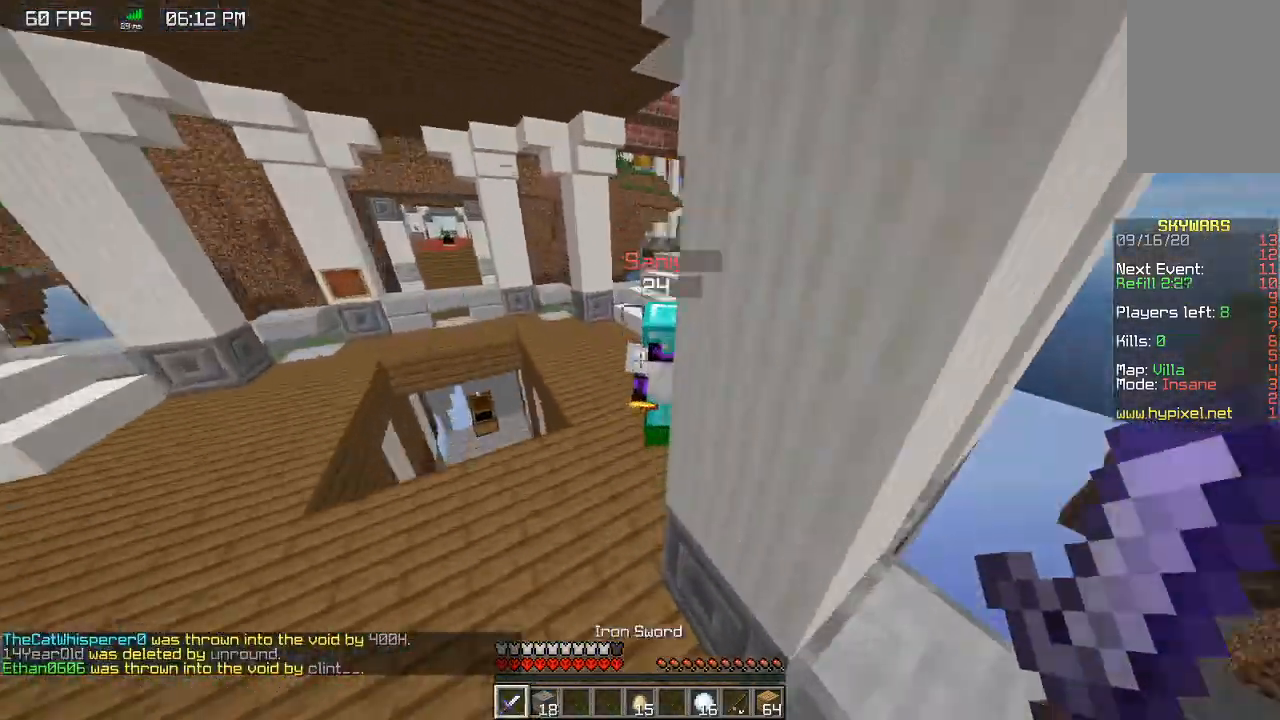
{"keys": ["w"], "mouse": ["left"], "events": [[67, "a", "up"], [333, "w", "up"], [433, "w", "down"]]}
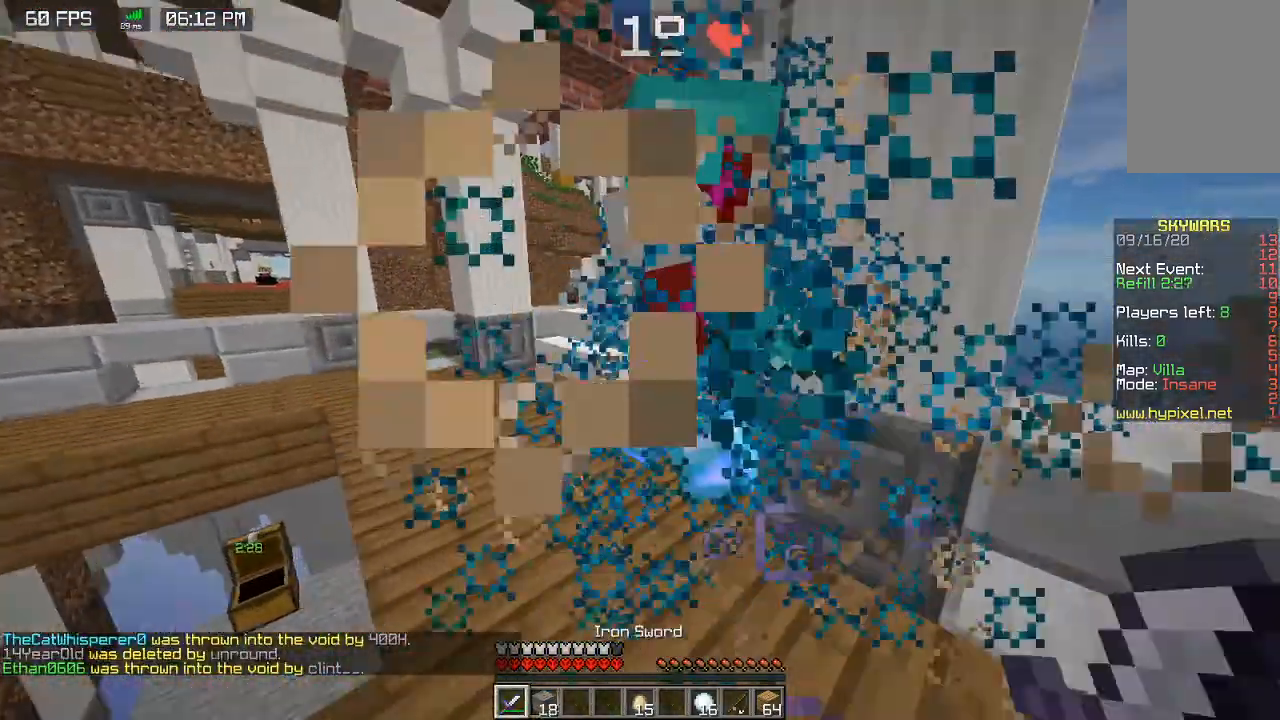
{"keys": ["w"], "mouse": ["left"], "events": []}
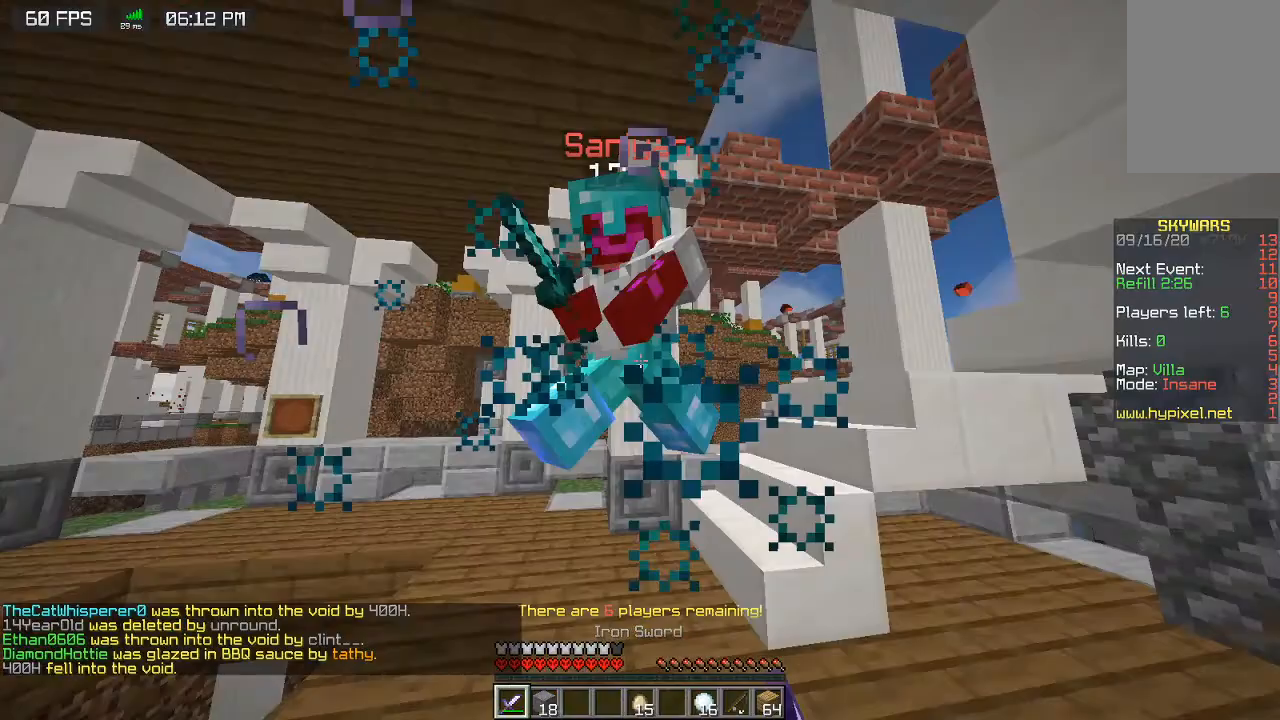
{"keys": ["w"], "mouse": ["left"], "events": []}
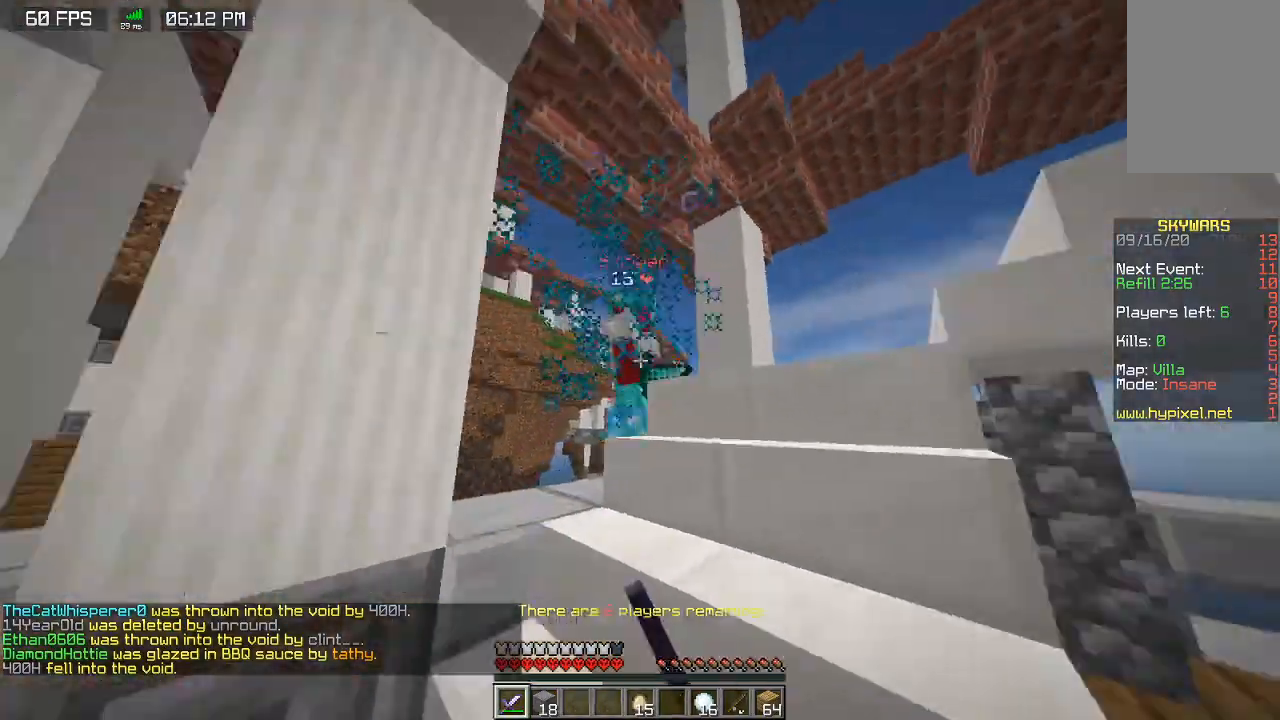
{"keys": ["w"], "mouse": ["left"], "events": [[100, "w", "up"], [267, "w", "down"]]}
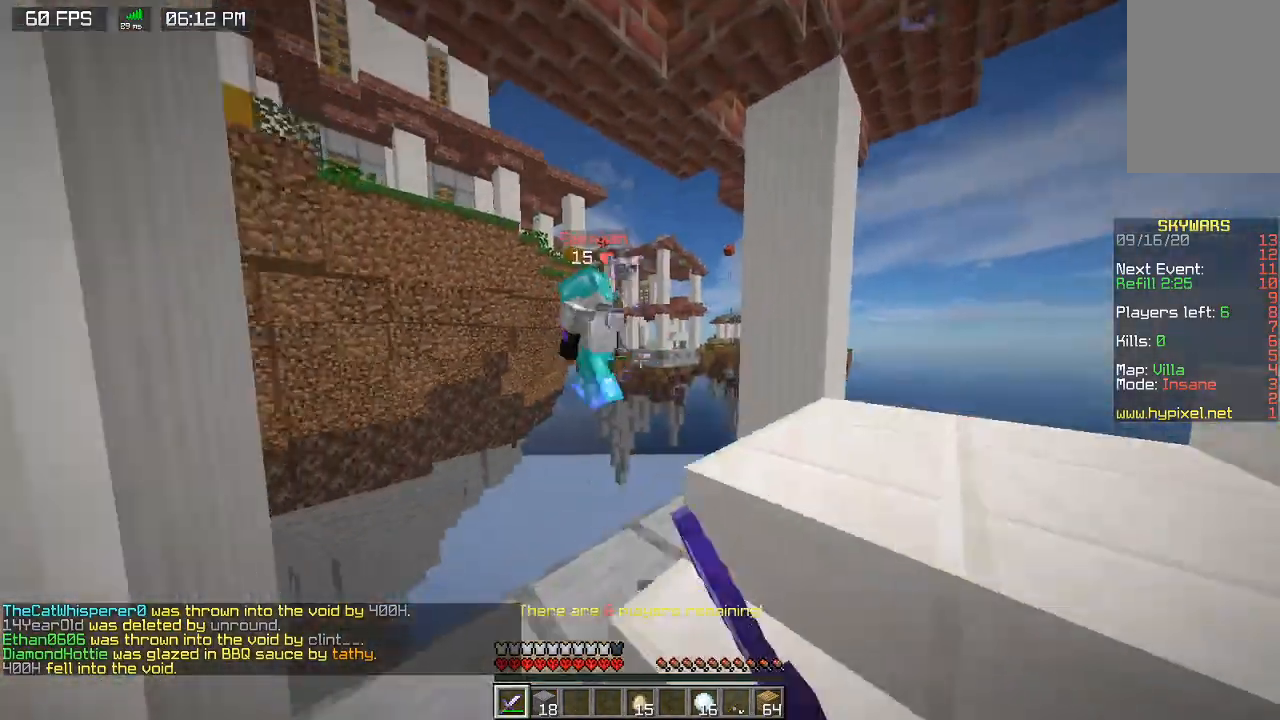
{"keys": ["a"], "mouse": [], "events": [[33, "w", "up"], [200, "mouse_left", "up"], [200, "s", "down"], [367, "a", "down"], [500, "s", "up"]]}
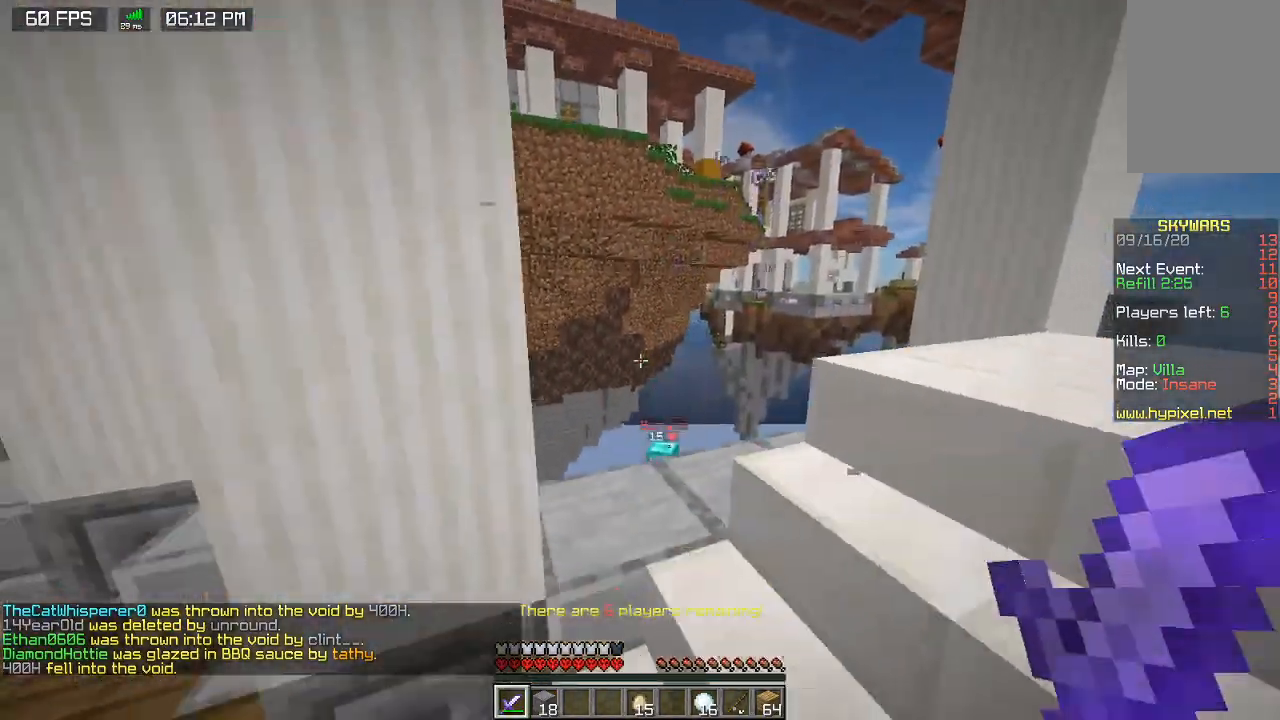
{"keys": ["a", "space", "w"], "mouse": [], "events": [[167, "w", "down"], [500, "space", "down"]]}
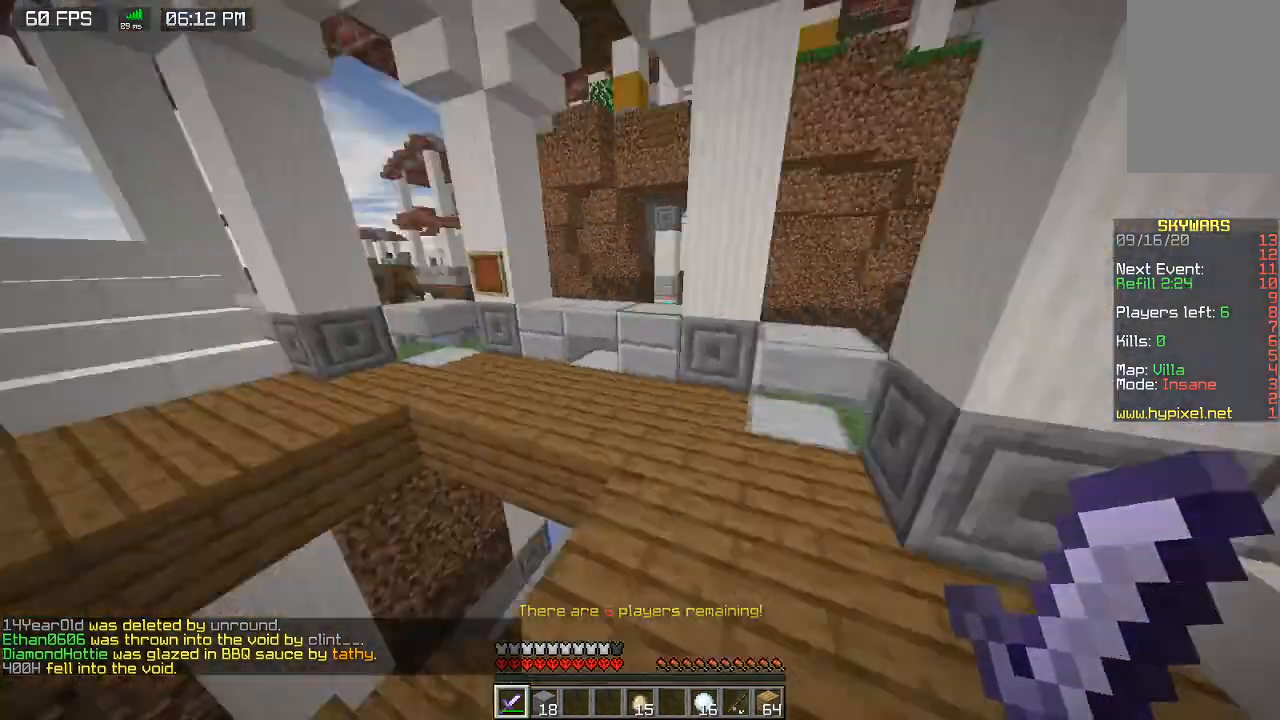
{"keys": ["d", "w"], "mouse": [], "events": [[200, "a", "up"], [200, "d", "down"], [267, "space", "up"]]}
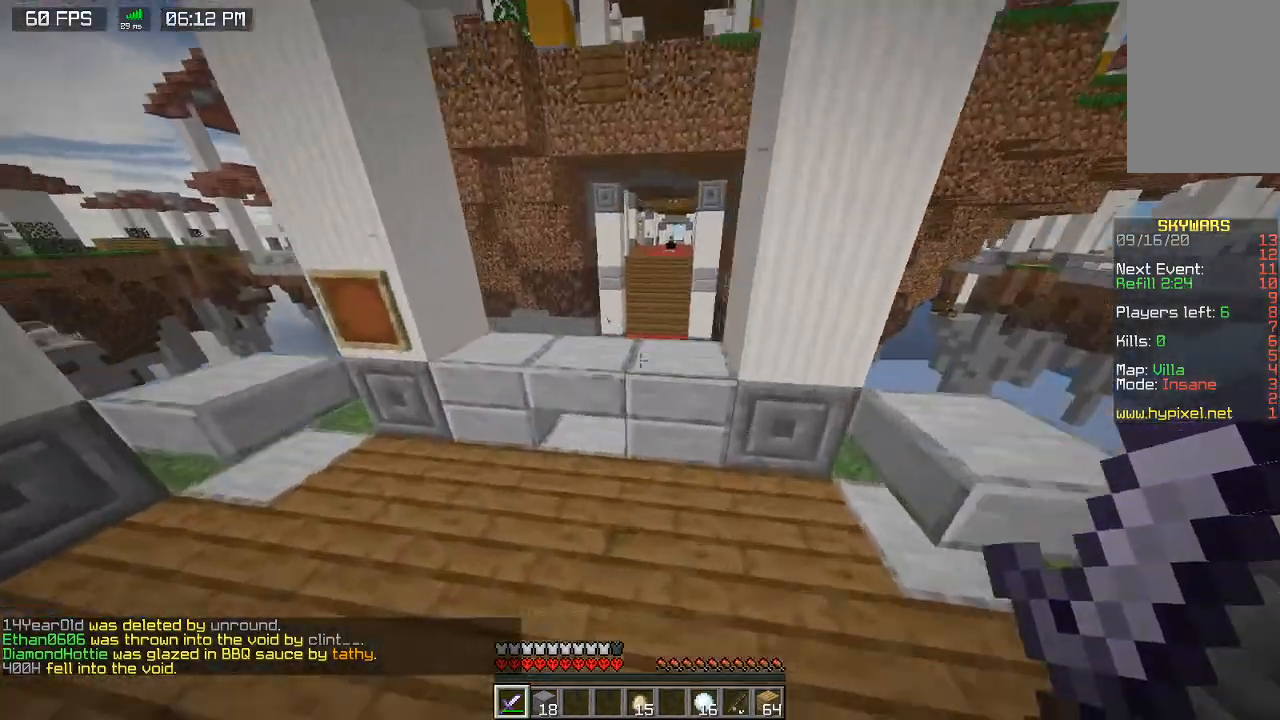
{"keys": ["a", "s"], "mouse": [], "events": [[33, "d", "up"], [133, "a", "down"], [133, "space", "down"], [300, "space", "up"], [333, "a", "up"], [333, "w", "up"], [433, "a", "down"], [467, "s", "down"]]}
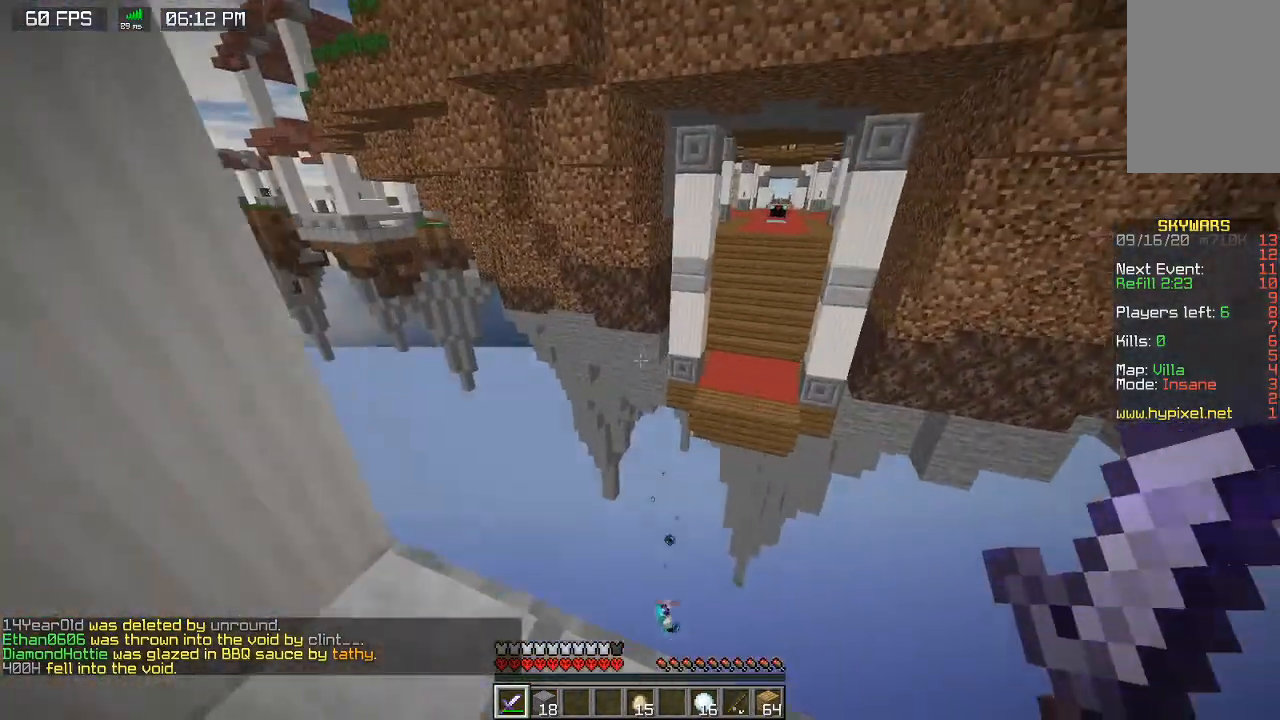
{"keys": ["a", "s"], "mouse": [], "events": []}
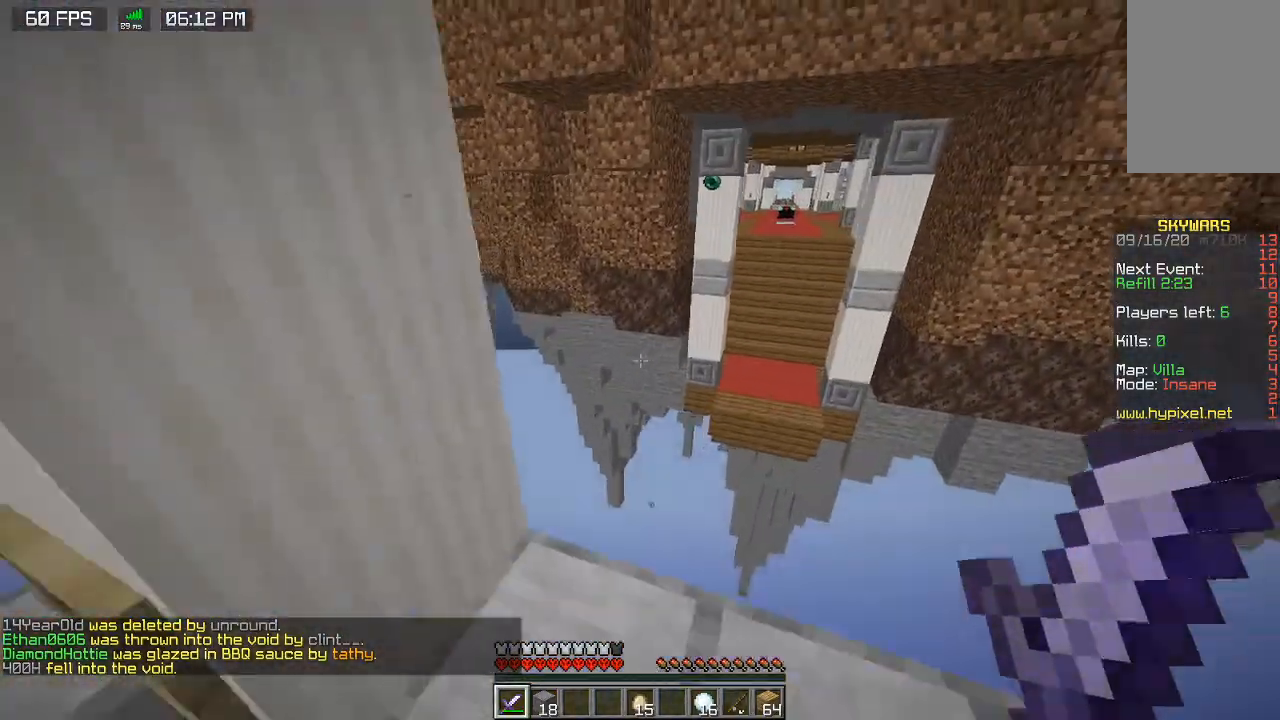
{"keys": ["d", "w"], "mouse": [], "events": [[233, "s", "up"], [267, "a", "up"], [300, "w", "down"], [367, "d", "down"]]}
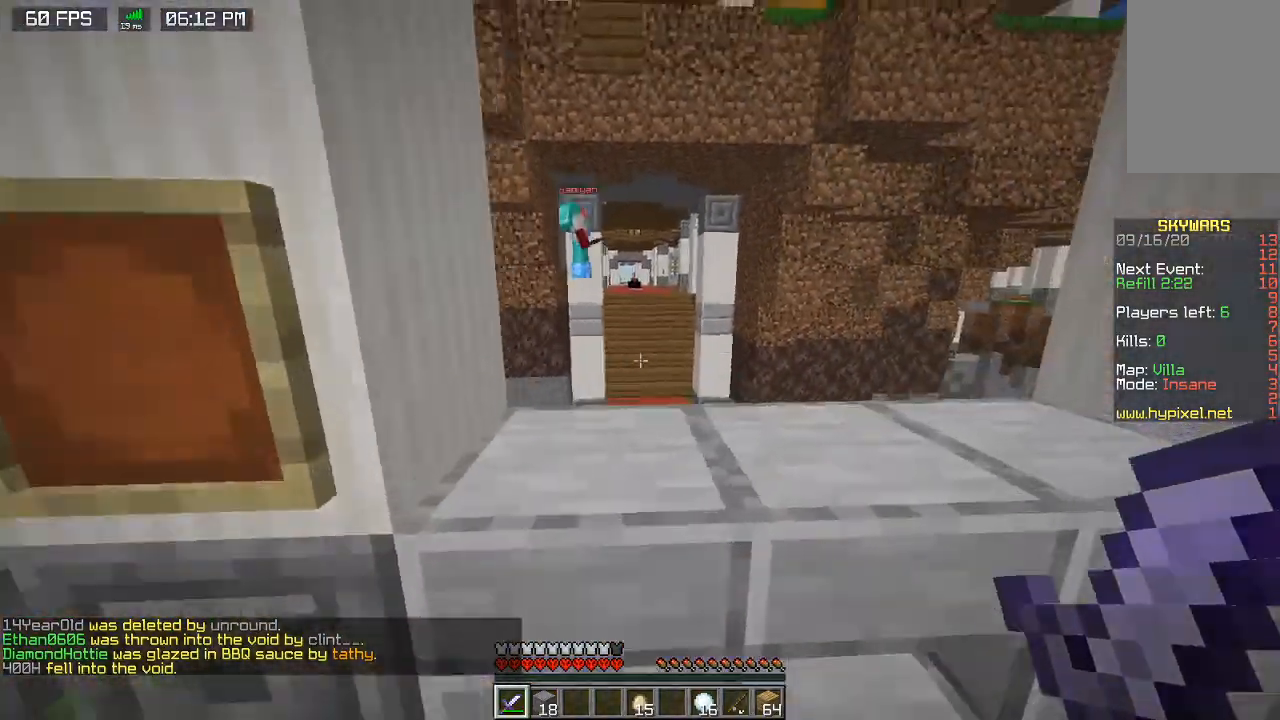
{"keys": ["d", "w"], "mouse": [], "events": []}
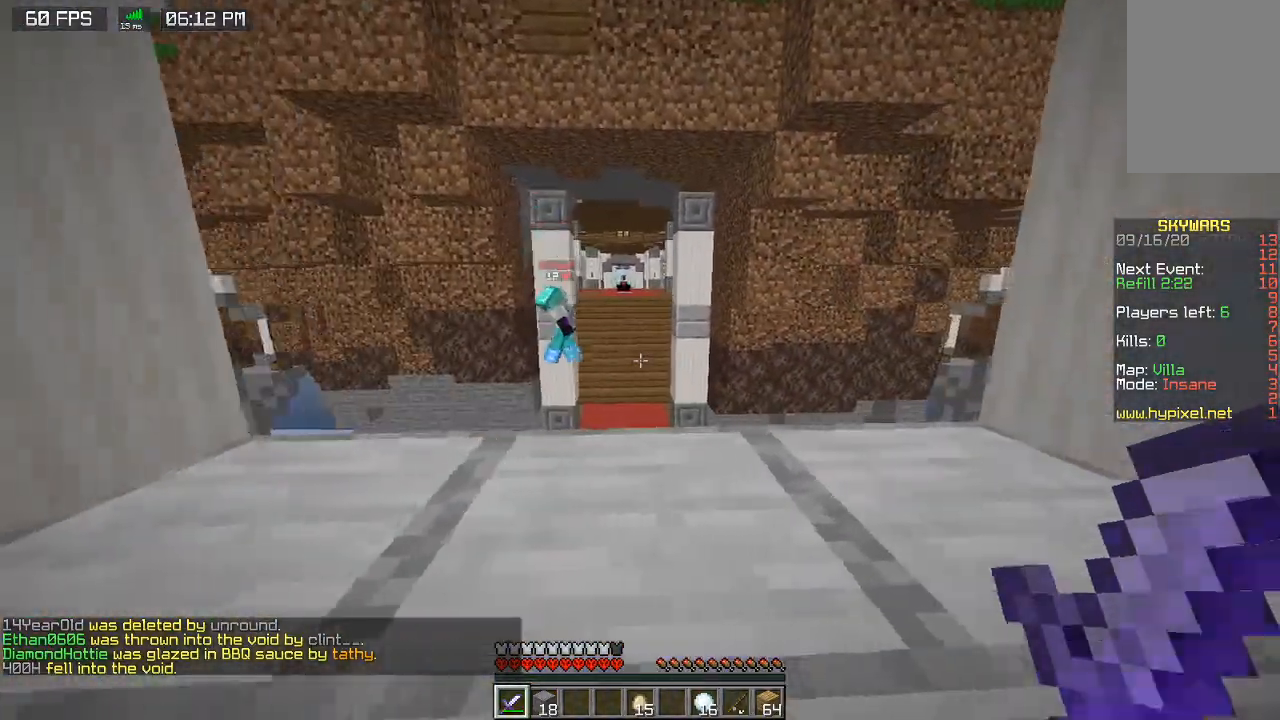
{"keys": ["w"], "mouse": [], "events": [[67, "d", "up"]]}
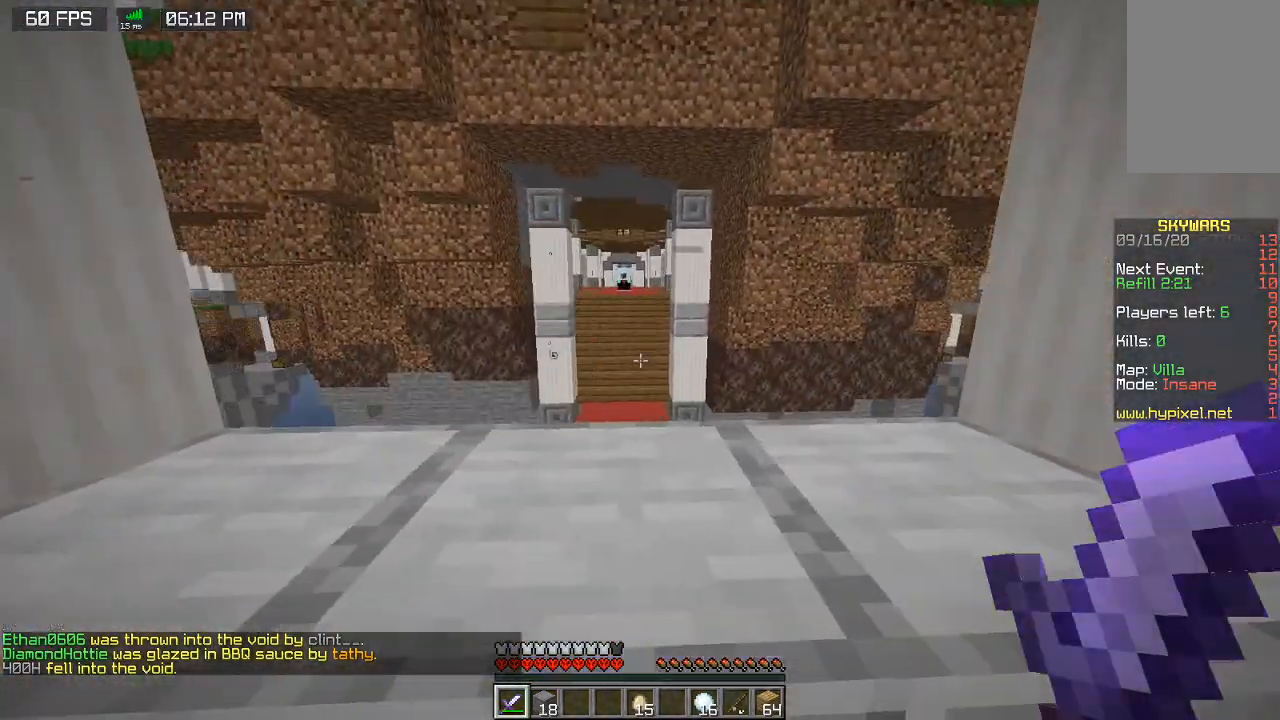
{"keys": [], "mouse": [], "events": [[233, "space", "down"], [467, "space", "up"], [500, "w", "up"]]}
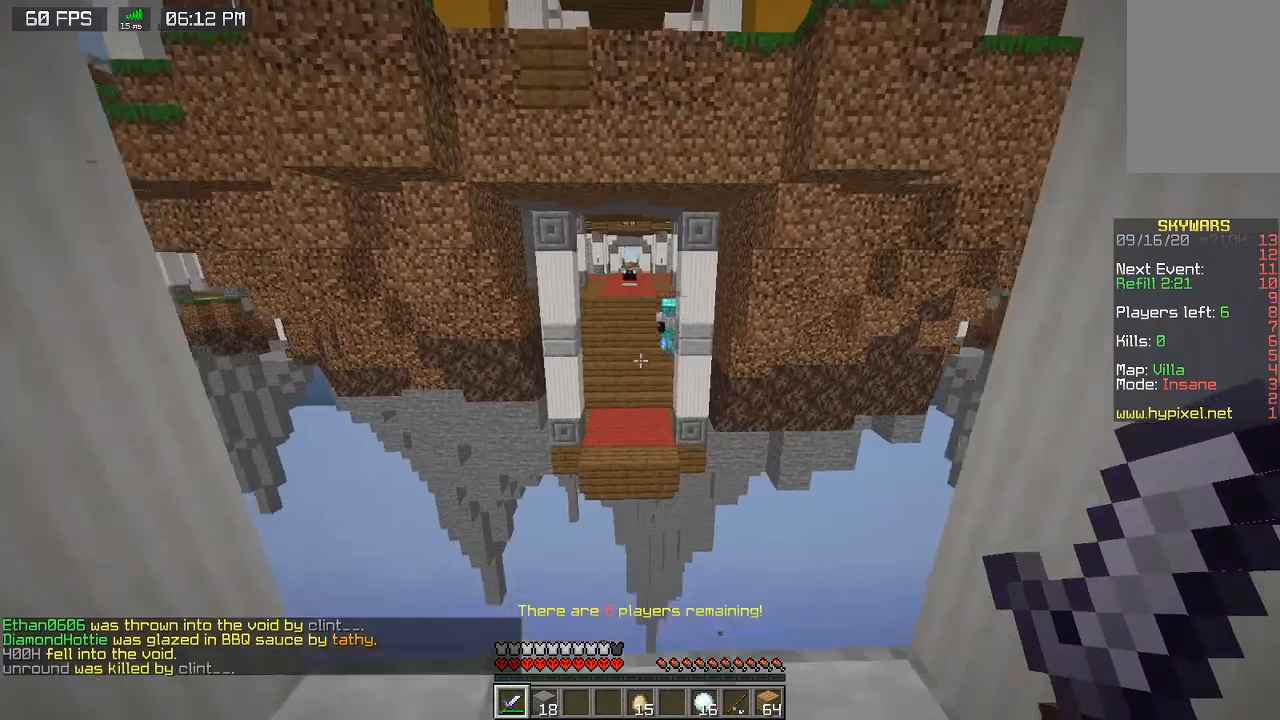
{"keys": ["d", "w"], "mouse": [], "events": [[133, "w", "down"], [467, "d", "down"]]}
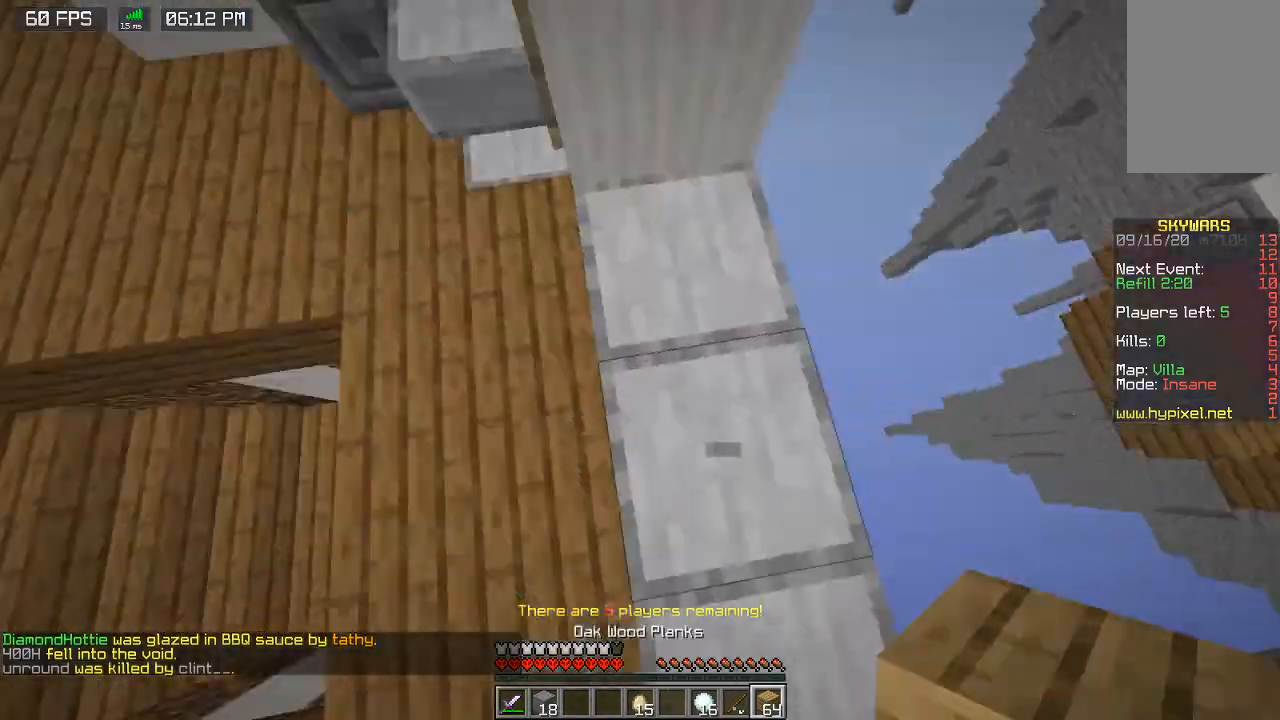
{"keys": ["d", "s"], "mouse": ["right"], "events": [[33, "space", "down"], [67, "mouse_right", "down"], [67, "w", "up"], [167, "s", "down"], [233, "a", "down"], [267, "a", "up"], [267, "s", "up"], [300, "a", "down"], [300, "s", "down"], [300, "space", "up"], [433, "a", "up"]]}
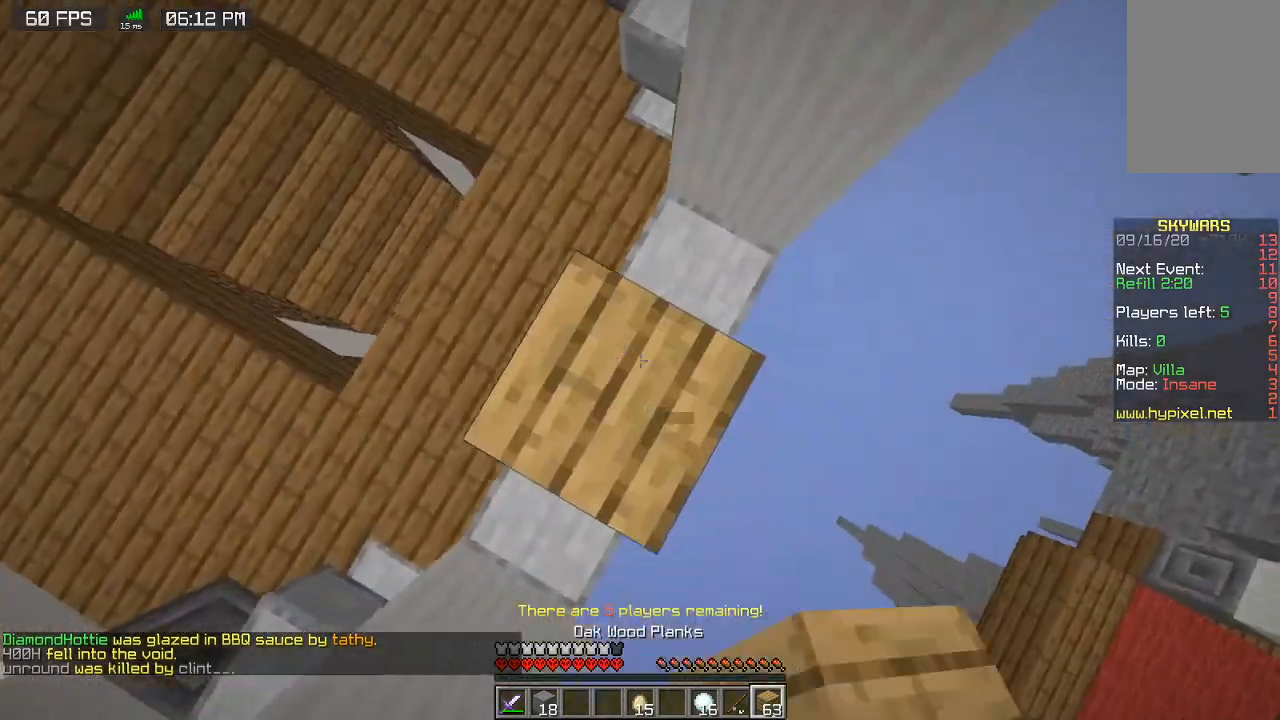
{"keys": ["a", "d", "s"], "mouse": [], "events": [[33, "mouse_right", "up"], [333, "a", "down"]]}
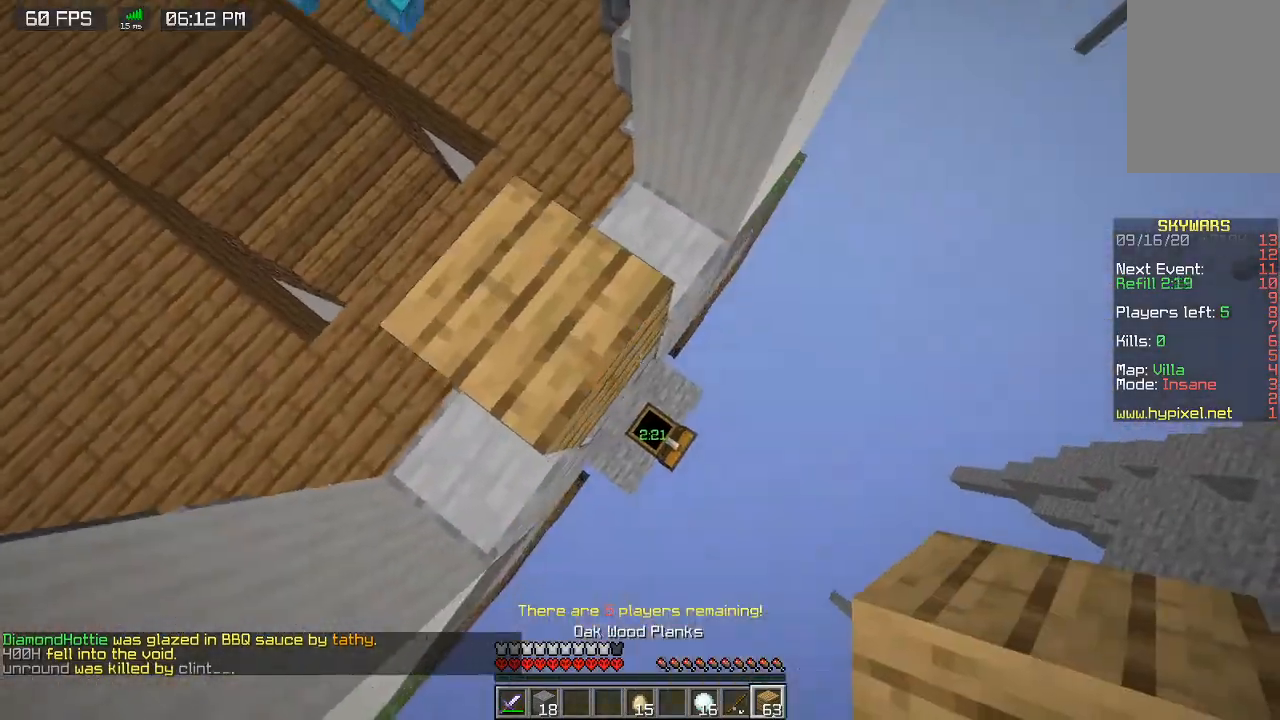
{"keys": ["d", "s"], "mouse": [], "events": [[33, "a", "up"]]}
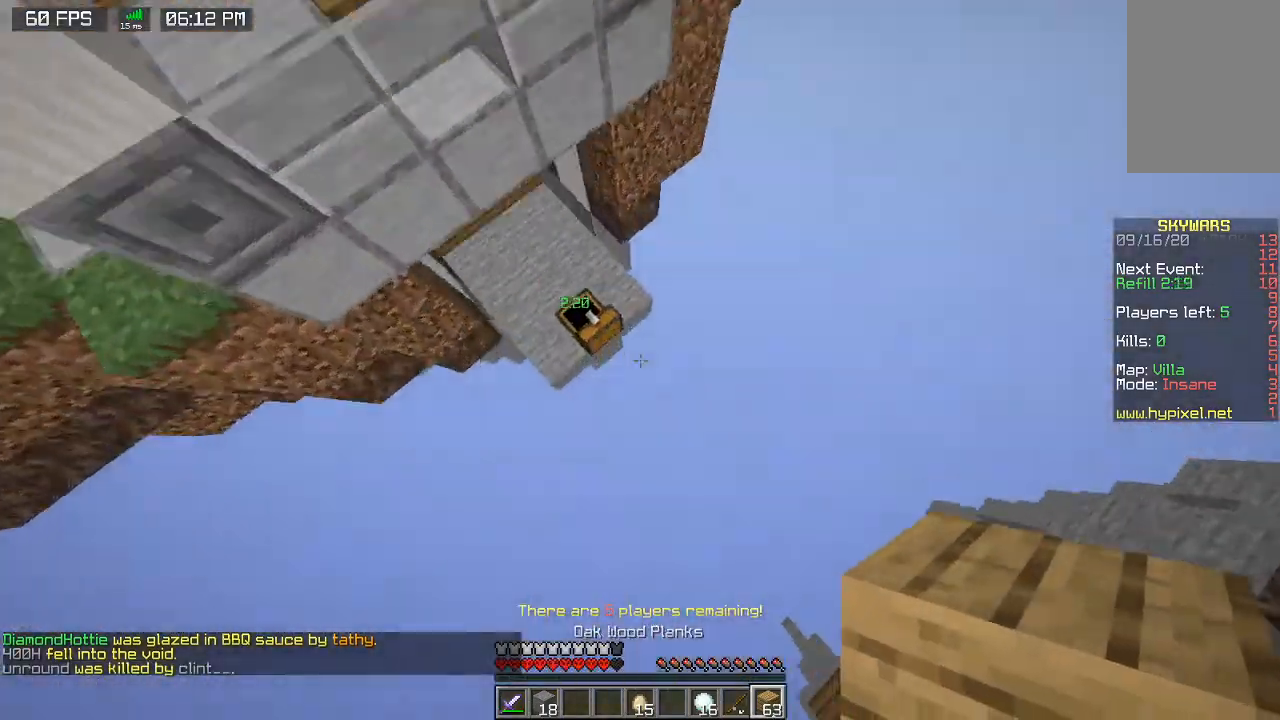
{"keys": ["d", "w"], "mouse": ["right"], "events": [[67, "d", "up"], [100, "s", "up"], [133, "w", "down"], [233, "d", "down"], [333, "mouse_right", "down"]]}
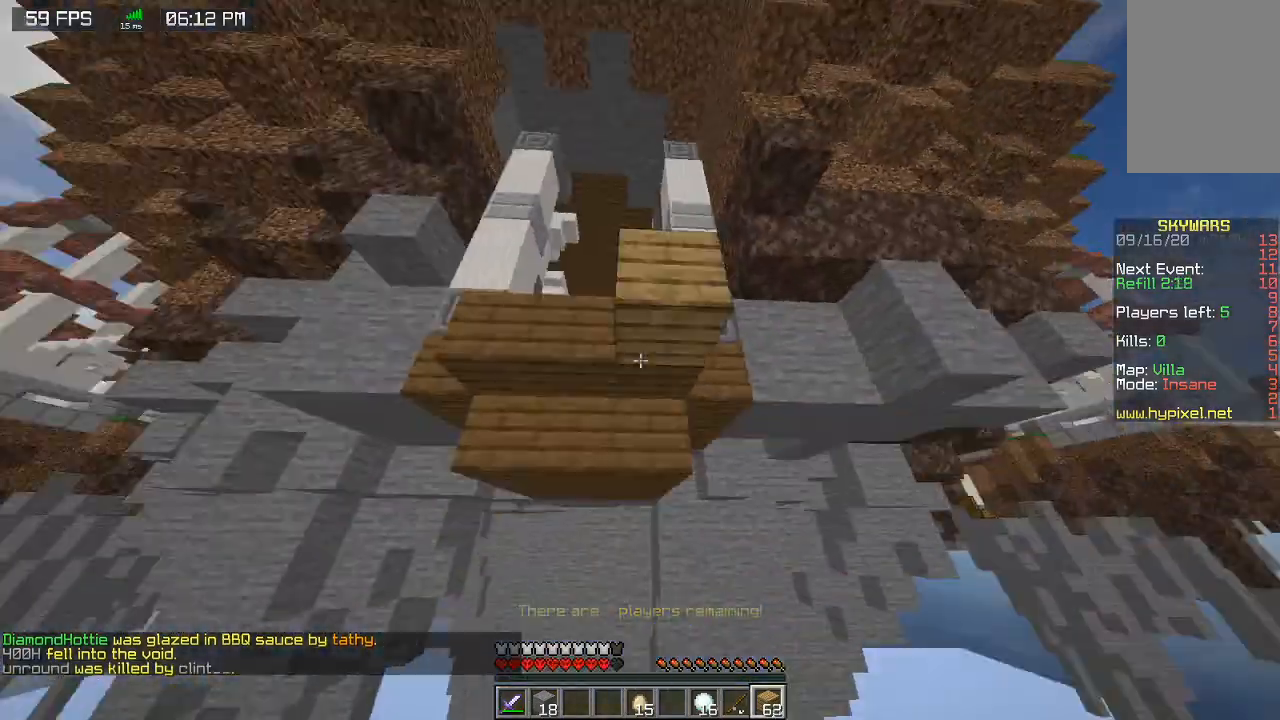
{"keys": ["w"], "mouse": [], "events": [[67, "d", "up"], [133, "mouse_right", "up"]]}
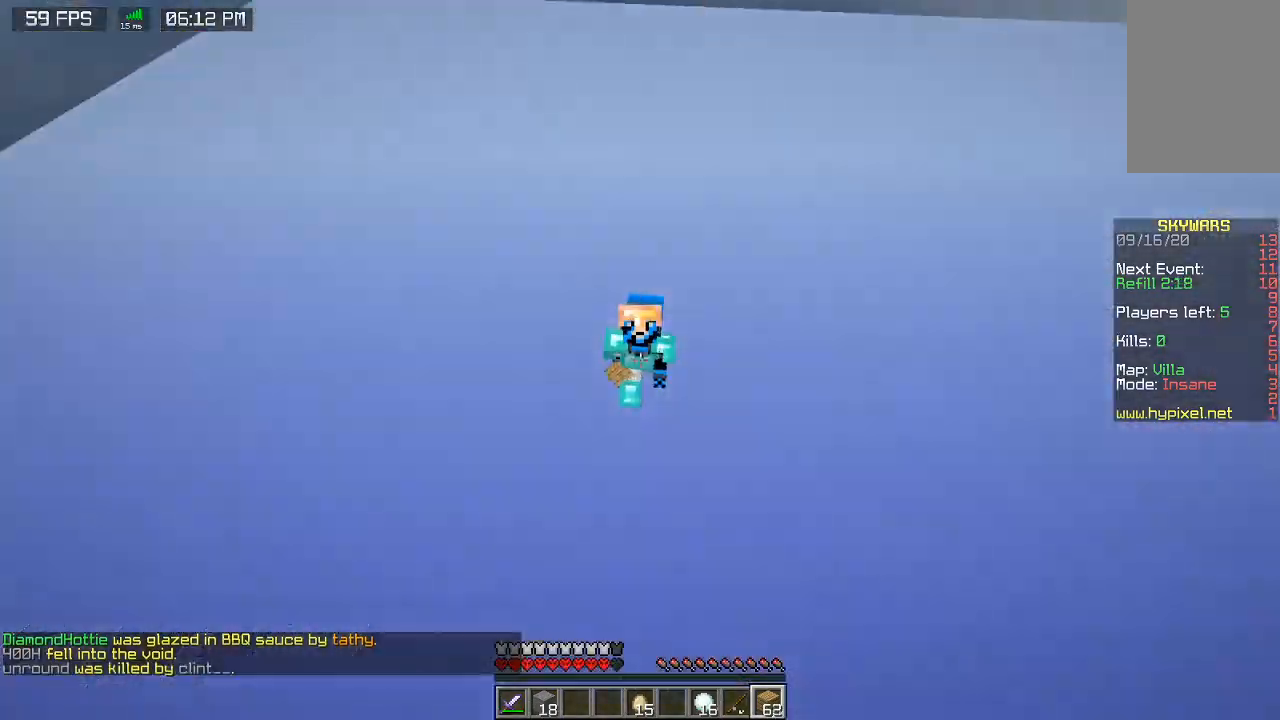
{"keys": ["w"], "mouse": [], "events": []}